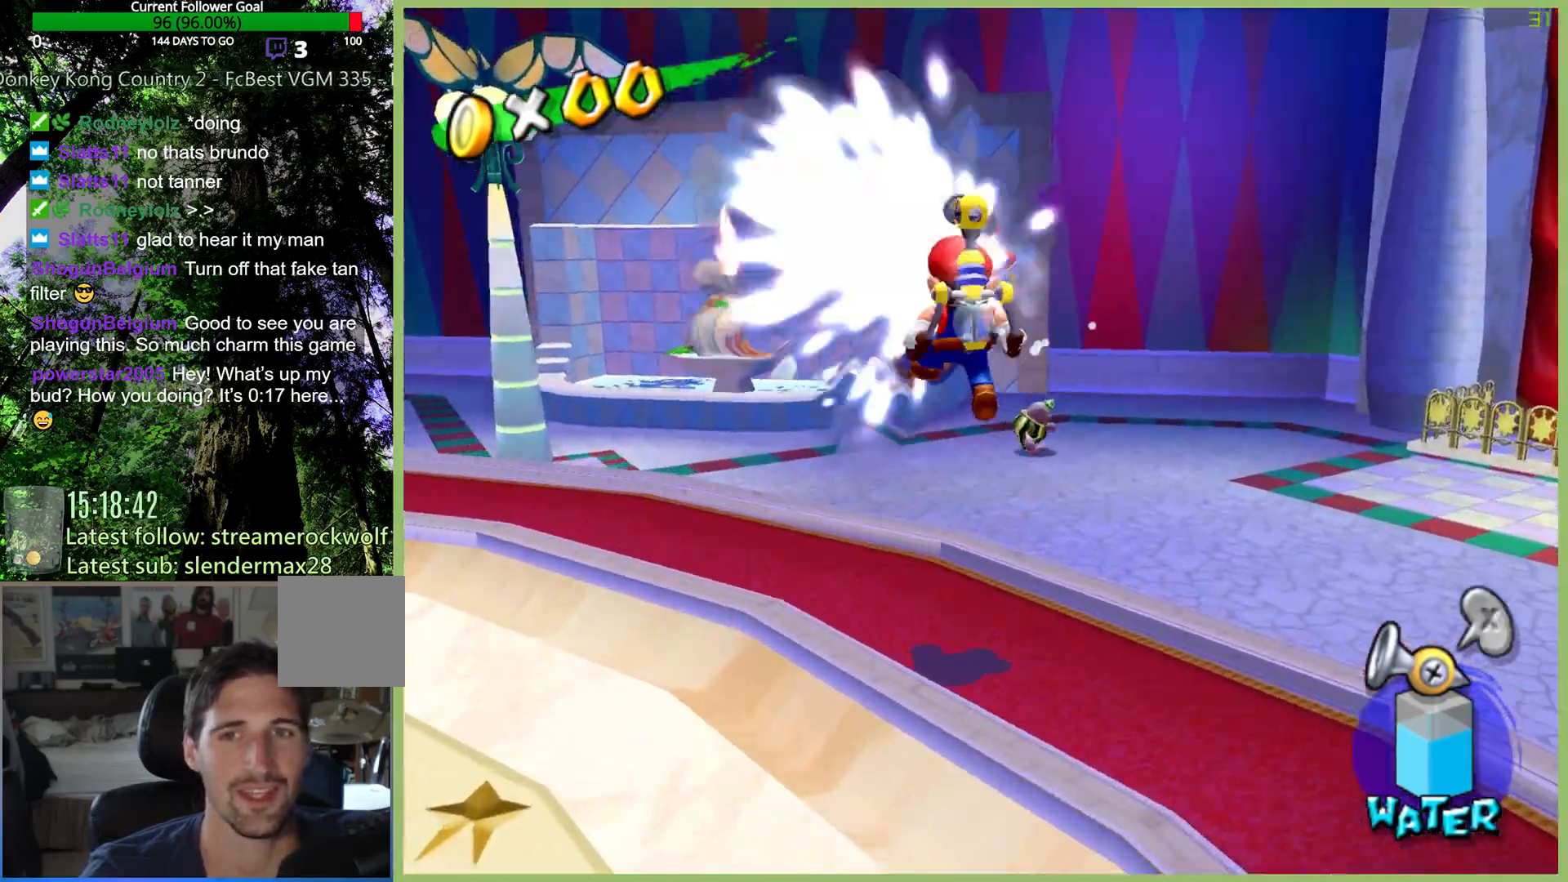
Gameplay with a controller (Xbox layout); each line is a JSON object with the inputs held at the frame after it. "button_events" lists button changes between this image and that frame as [ms after this image, input, new state], when the widget could be followed in between (sticks are given only as held states). Not read: L1 L3 R1 R3 X.
{"buttons": ["A", "R2"], "left_stick": "up-left", "right_stick": "center", "button_events": [[33, "A", "up"], [33, "R2", "up"], [100, "A", "down"], [100, "R2", "down"], [200, "A", "up"], [267, "A", "down"], [367, "A", "up"], [400, "R2", "up"], [467, "A", "down"], [467, "R2", "down"]]}
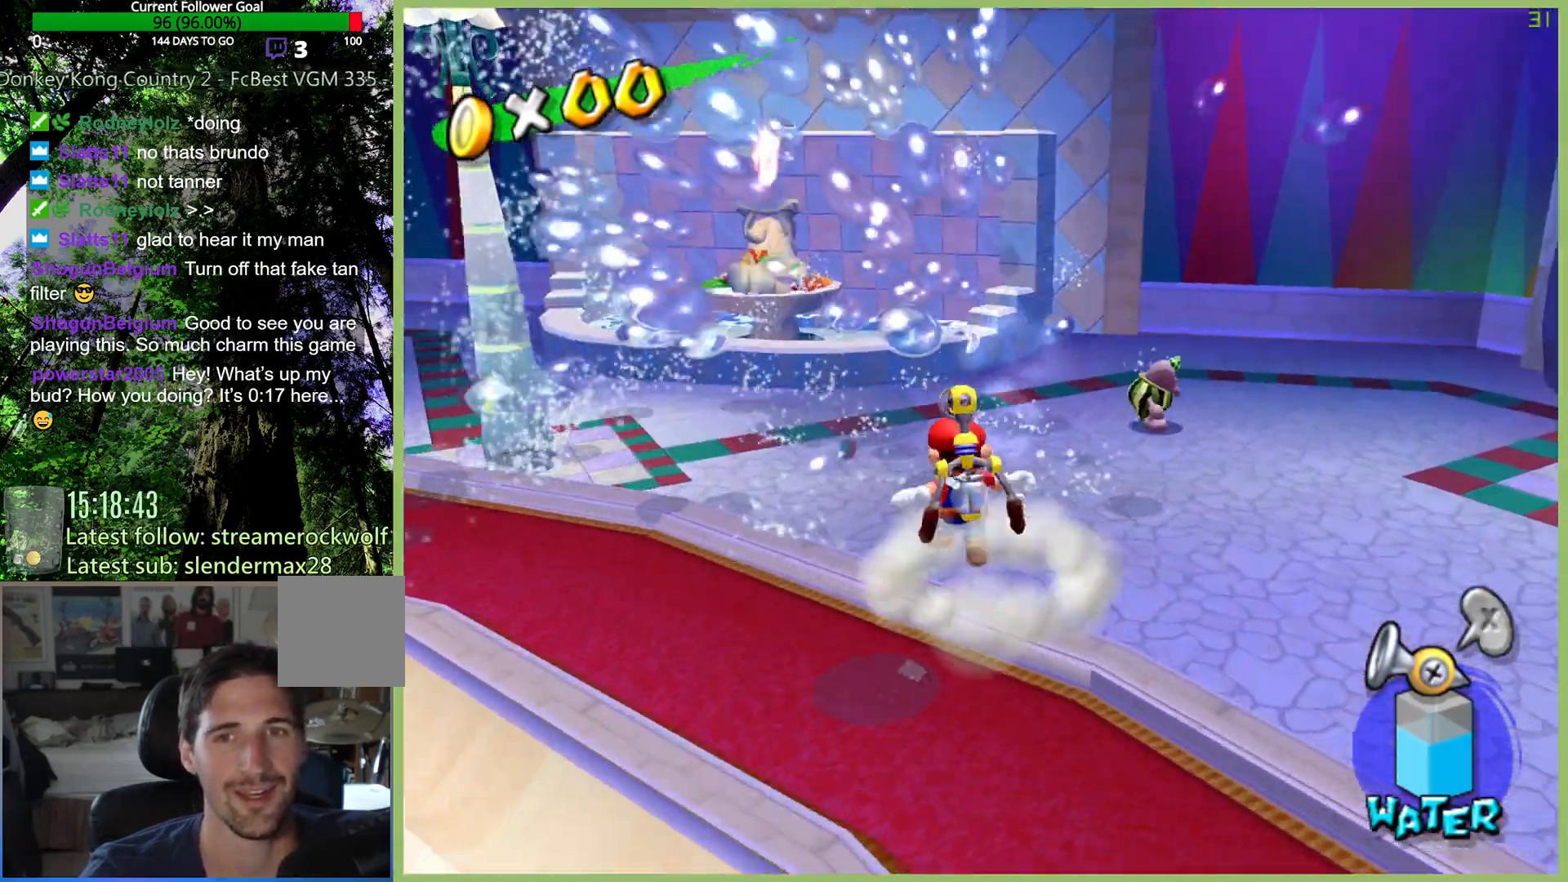
{"buttons": ["A"], "left_stick": "up-left", "right_stick": "center", "button_events": [[67, "A", "up"], [67, "R2", "up"], [133, "A", "down"], [167, "R2", "down"], [233, "A", "up"], [267, "R2", "up"], [333, "A", "down"], [333, "R2", "down"], [433, "R2", "up"]]}
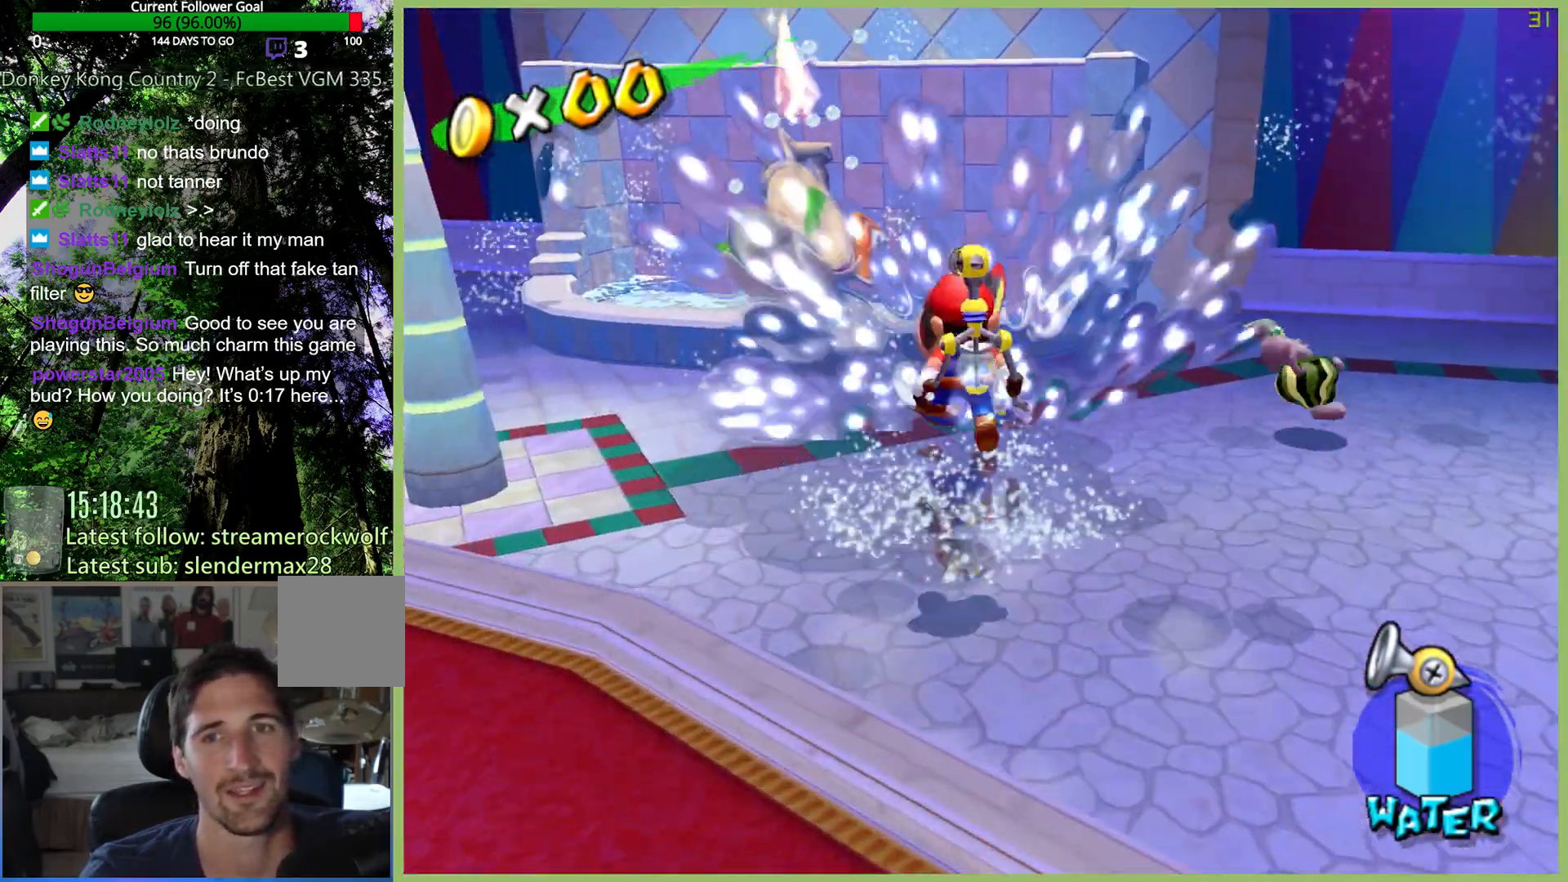
{"buttons": ["A", "R2"], "left_stick": "up-left", "right_stick": "center", "button_events": [[33, "R2", "down"], [133, "A", "up"], [133, "R2", "up"], [233, "A", "down"], [233, "R2", "down"], [333, "A", "up"], [400, "A", "down"]]}
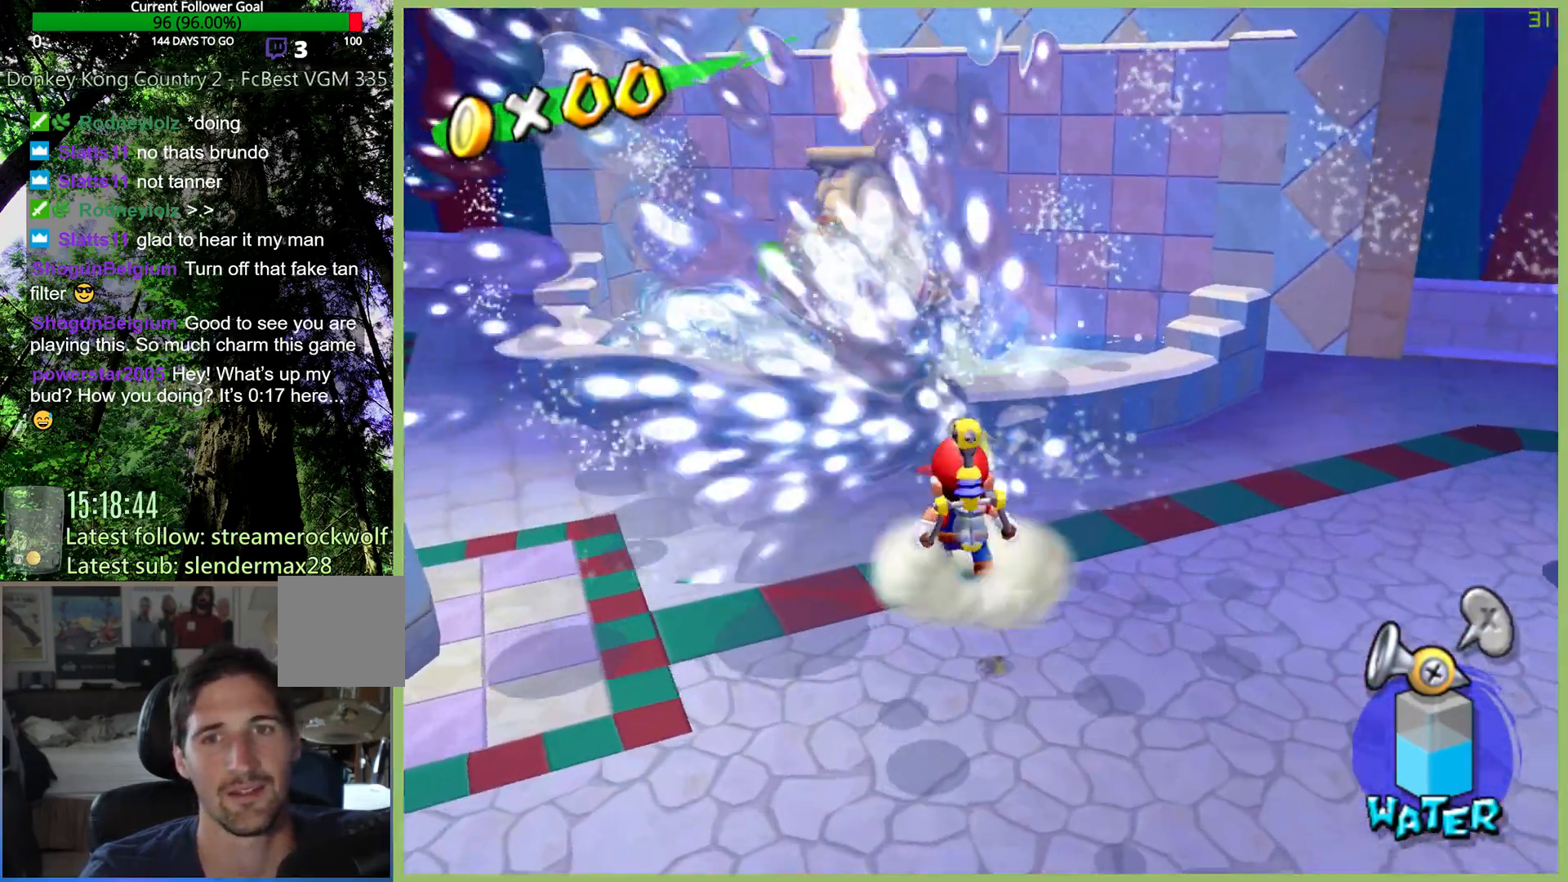
{"buttons": [], "left_stick": "down", "right_stick": "up", "button_events": [[33, "A", "up"], [33, "R2", "up"]]}
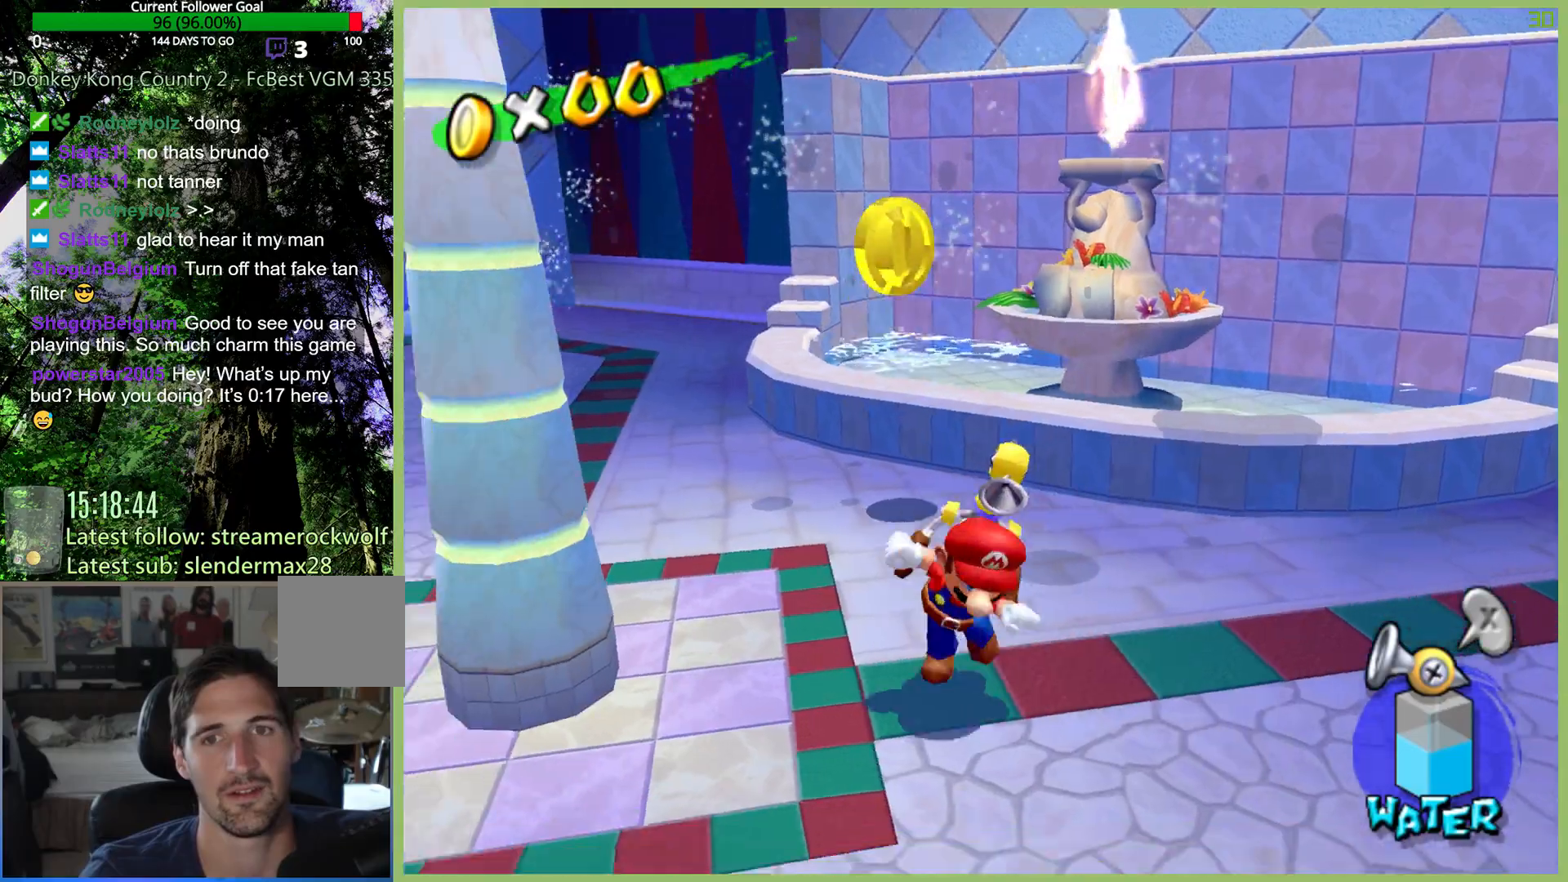
{"buttons": [], "left_stick": "center", "right_stick": "center", "button_events": []}
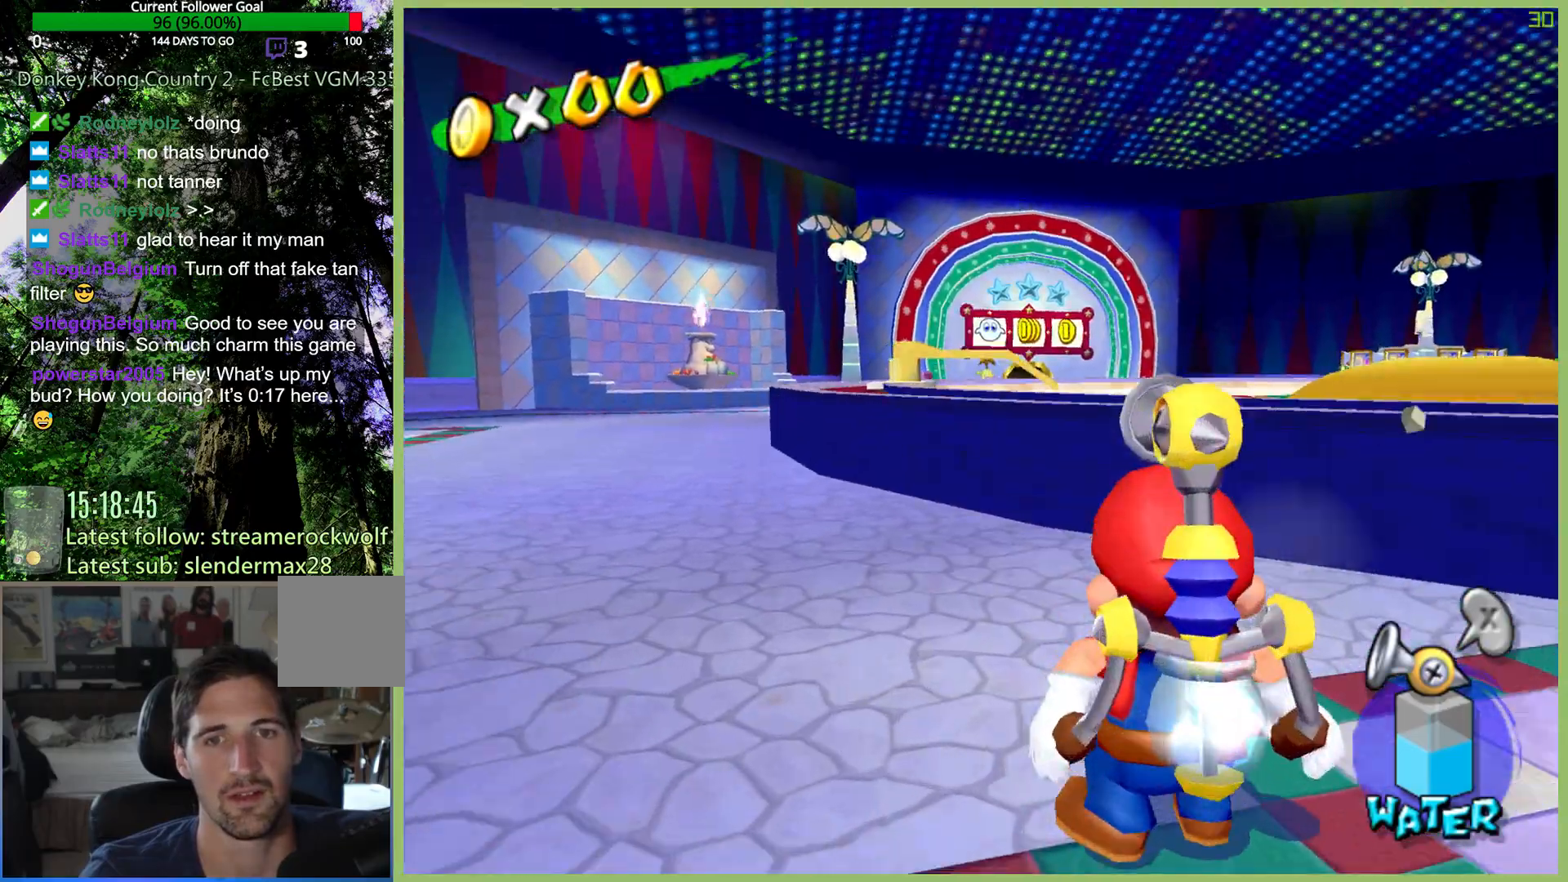
{"buttons": [], "left_stick": "down-right", "right_stick": "center", "button_events": []}
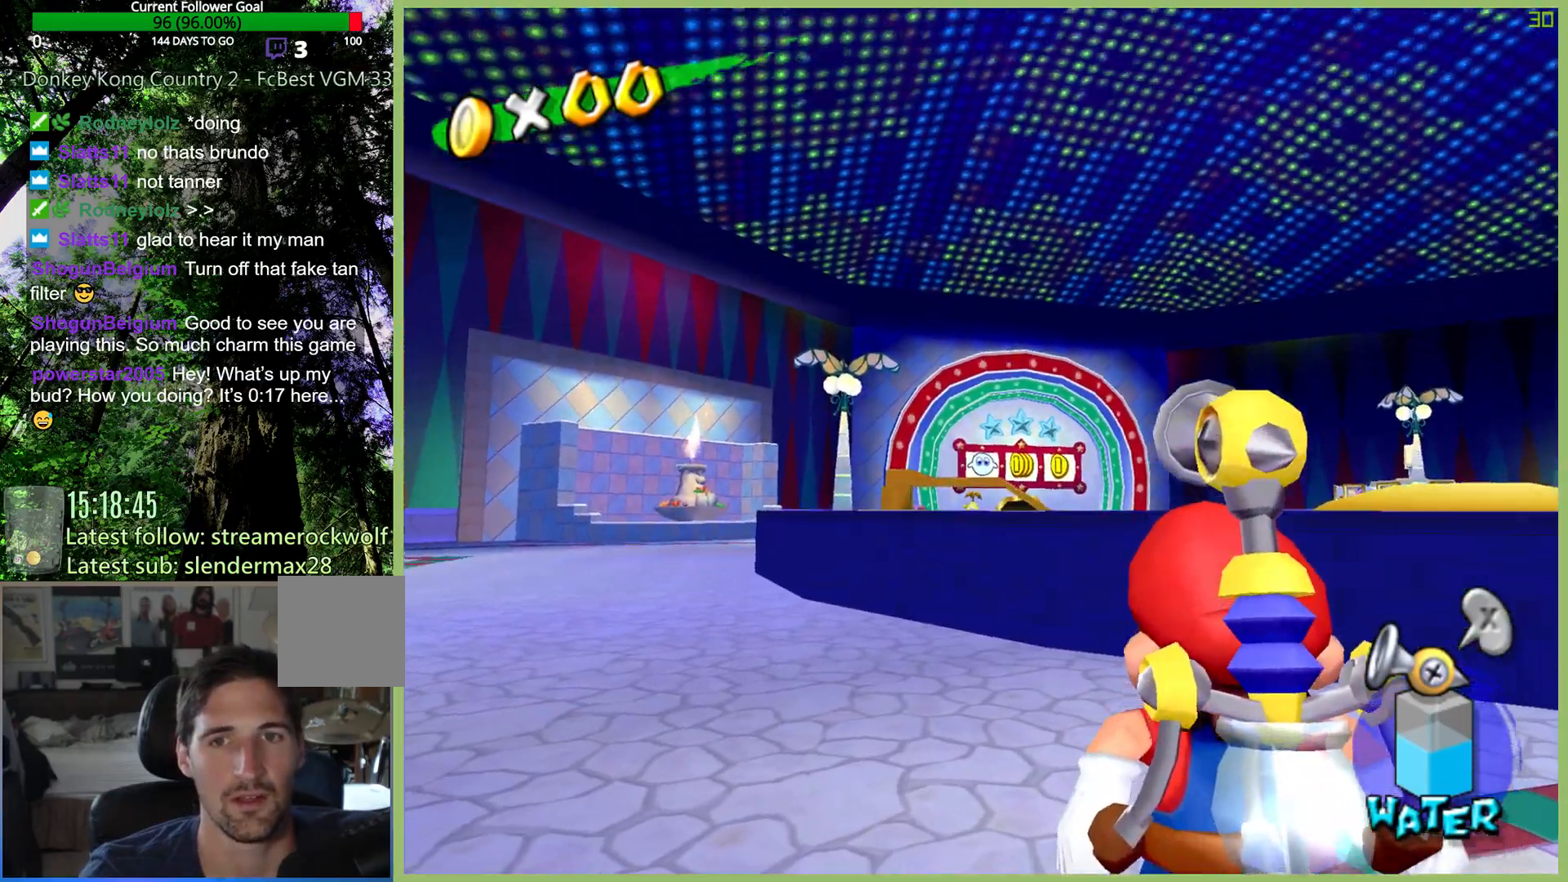
{"buttons": [], "left_stick": "center", "right_stick": "center", "button_events": []}
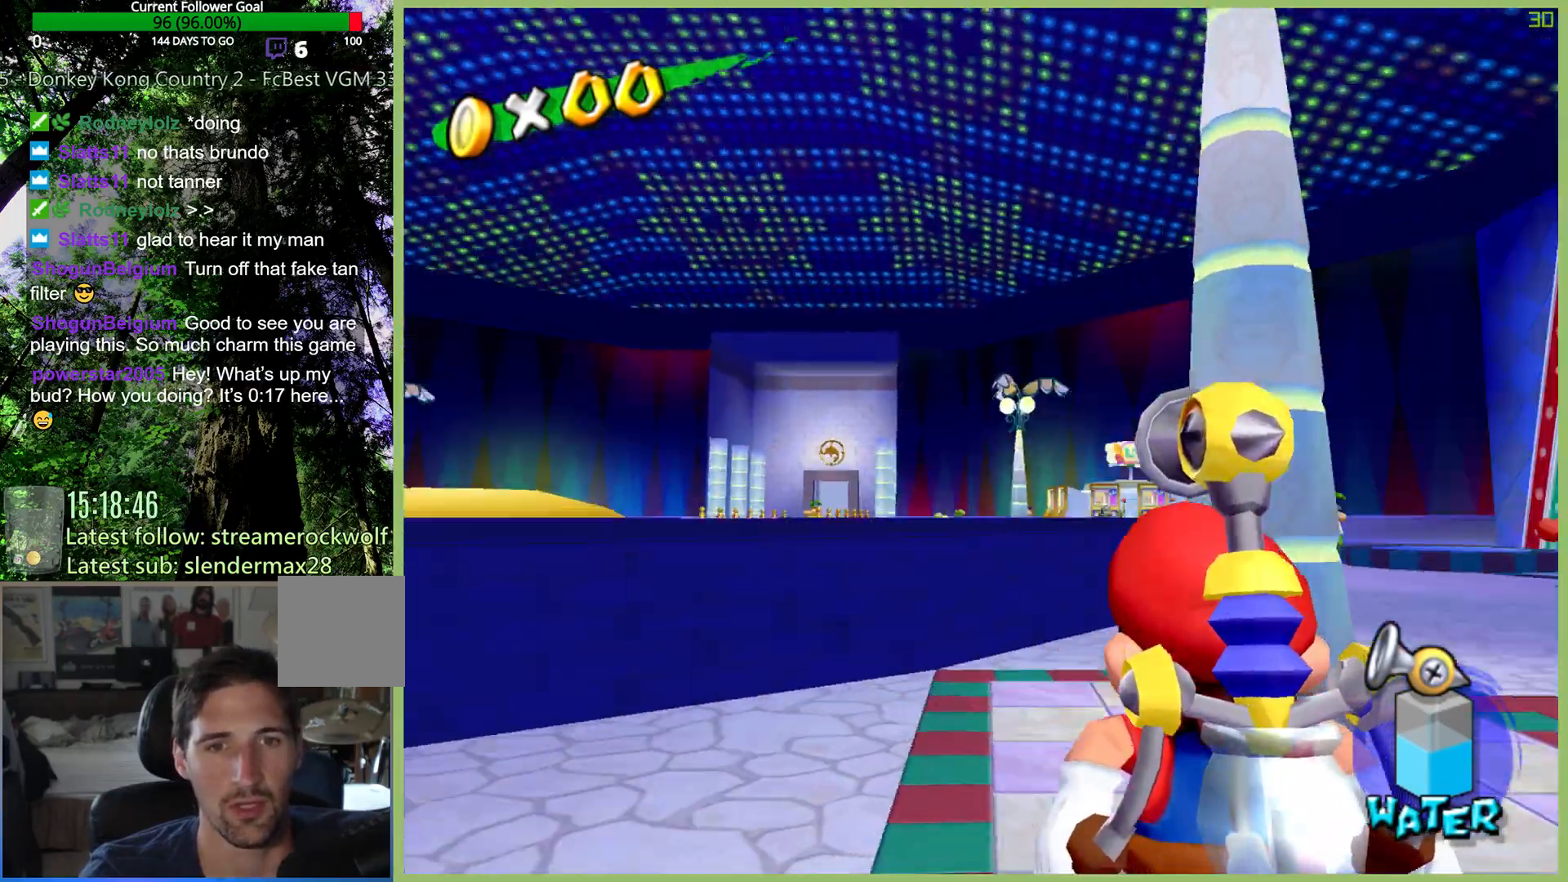
{"buttons": [], "left_stick": "center", "right_stick": "center", "button_events": []}
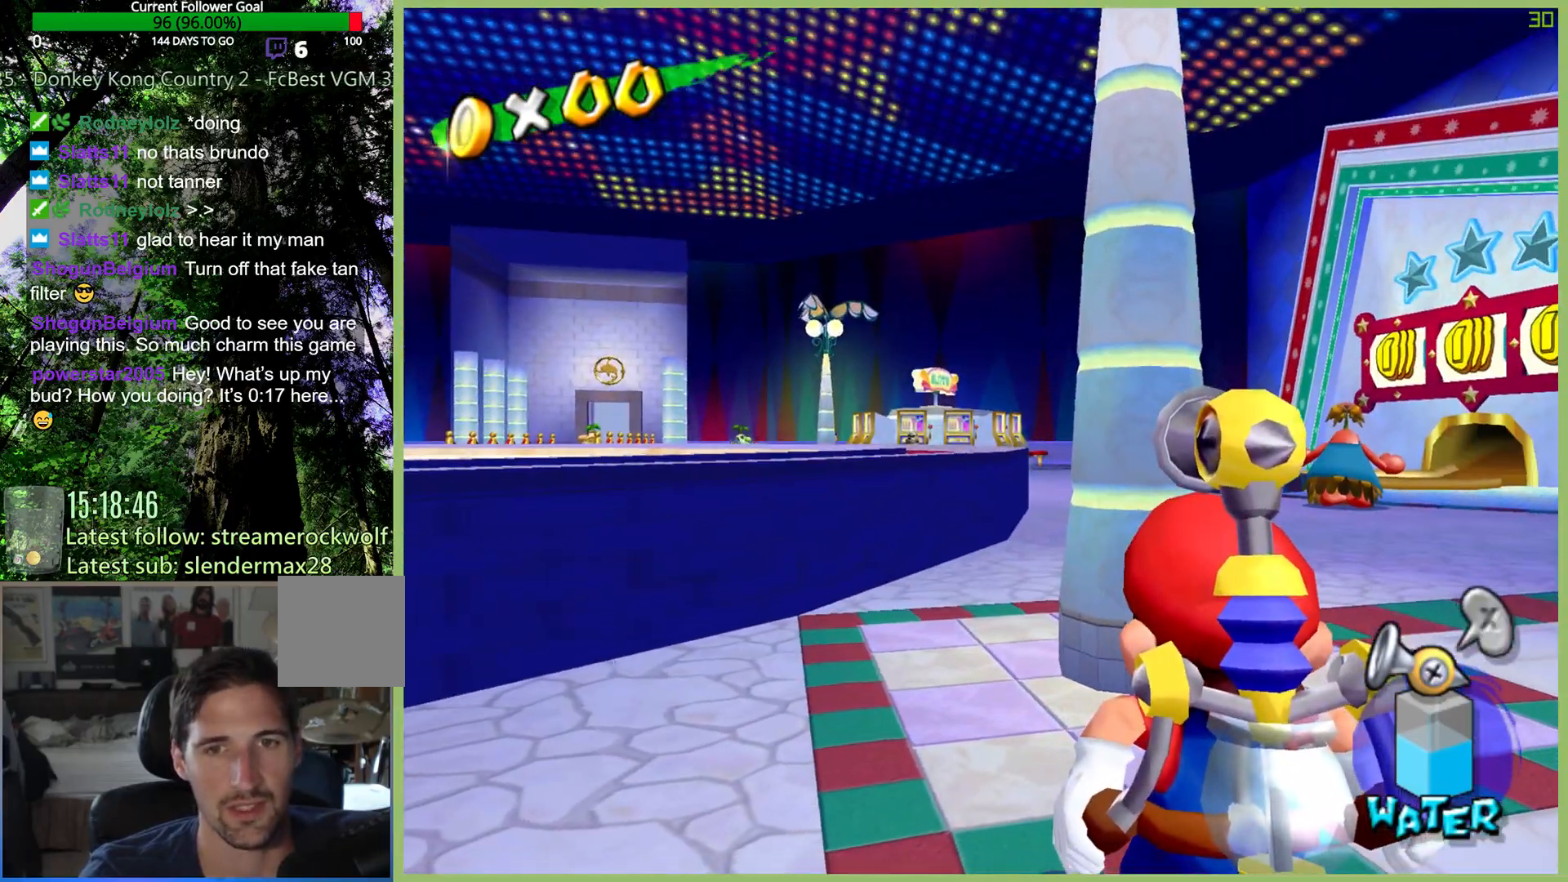
{"buttons": [], "left_stick": "up-left", "right_stick": "center", "button_events": []}
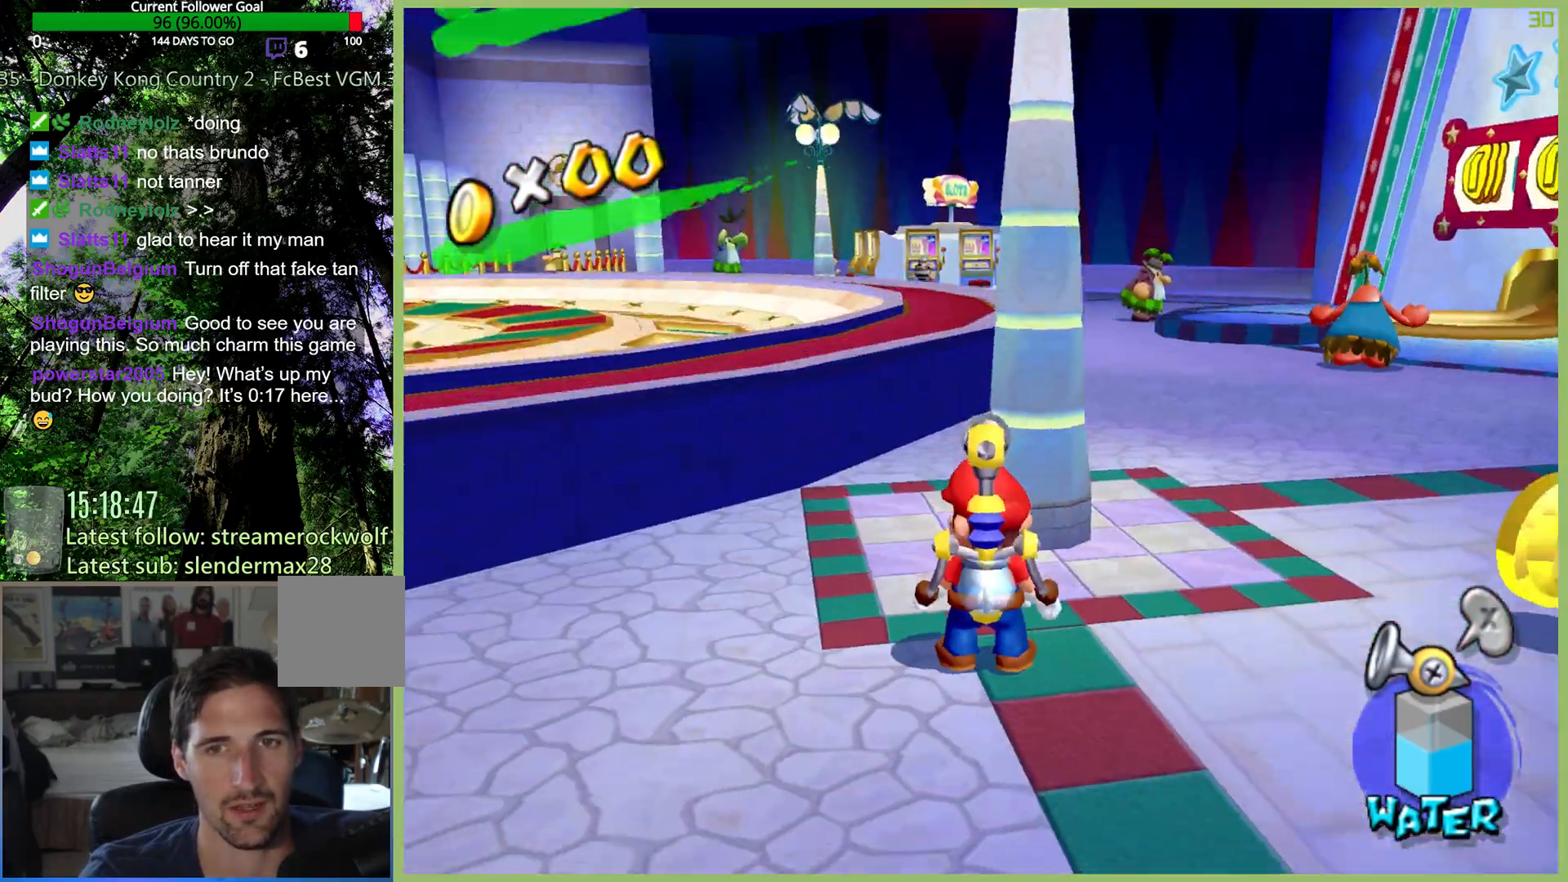
{"buttons": ["A"], "left_stick": "up-left", "right_stick": "center", "button_events": [[400, "A", "down"]]}
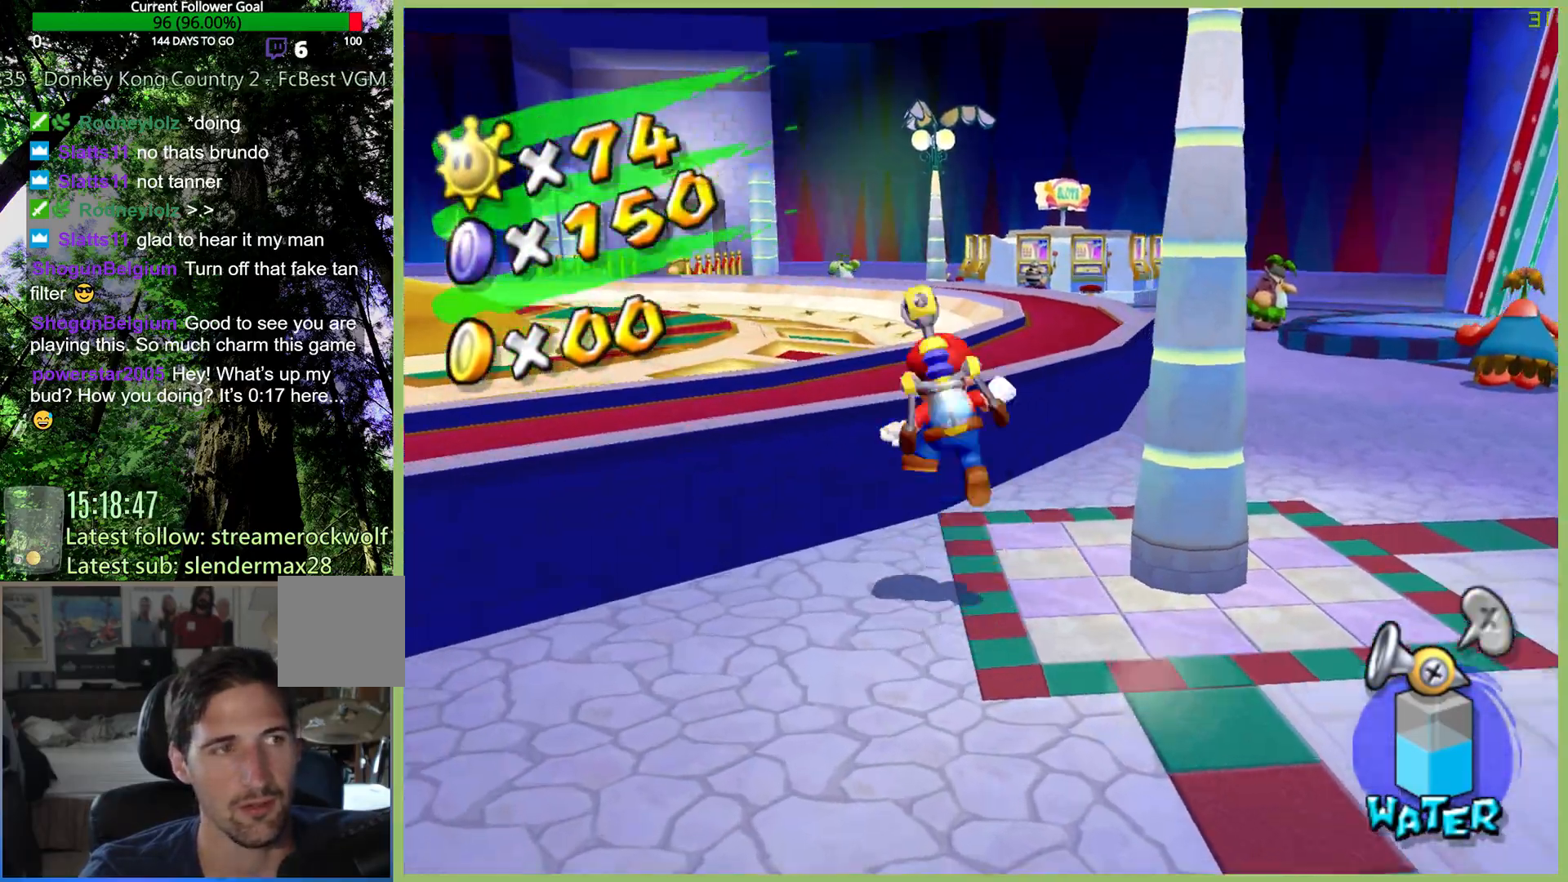
{"buttons": [], "left_stick": "up", "right_stick": "center", "button_events": [[133, "A", "up"]]}
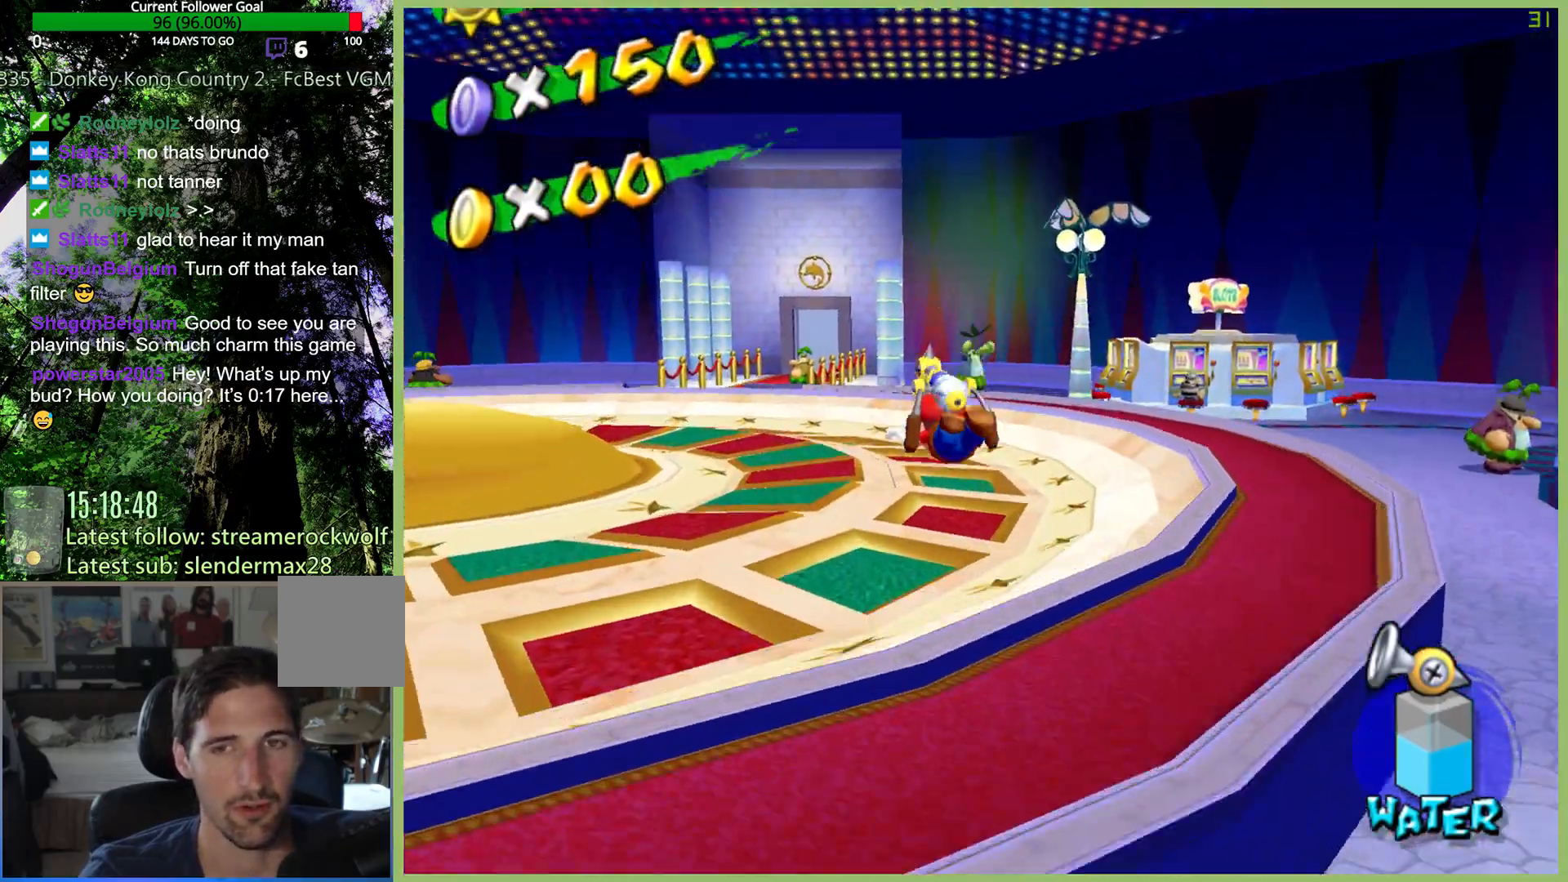
{"buttons": ["A"], "left_stick": "up-left", "right_stick": "center", "button_events": [[267, "A", "down"]]}
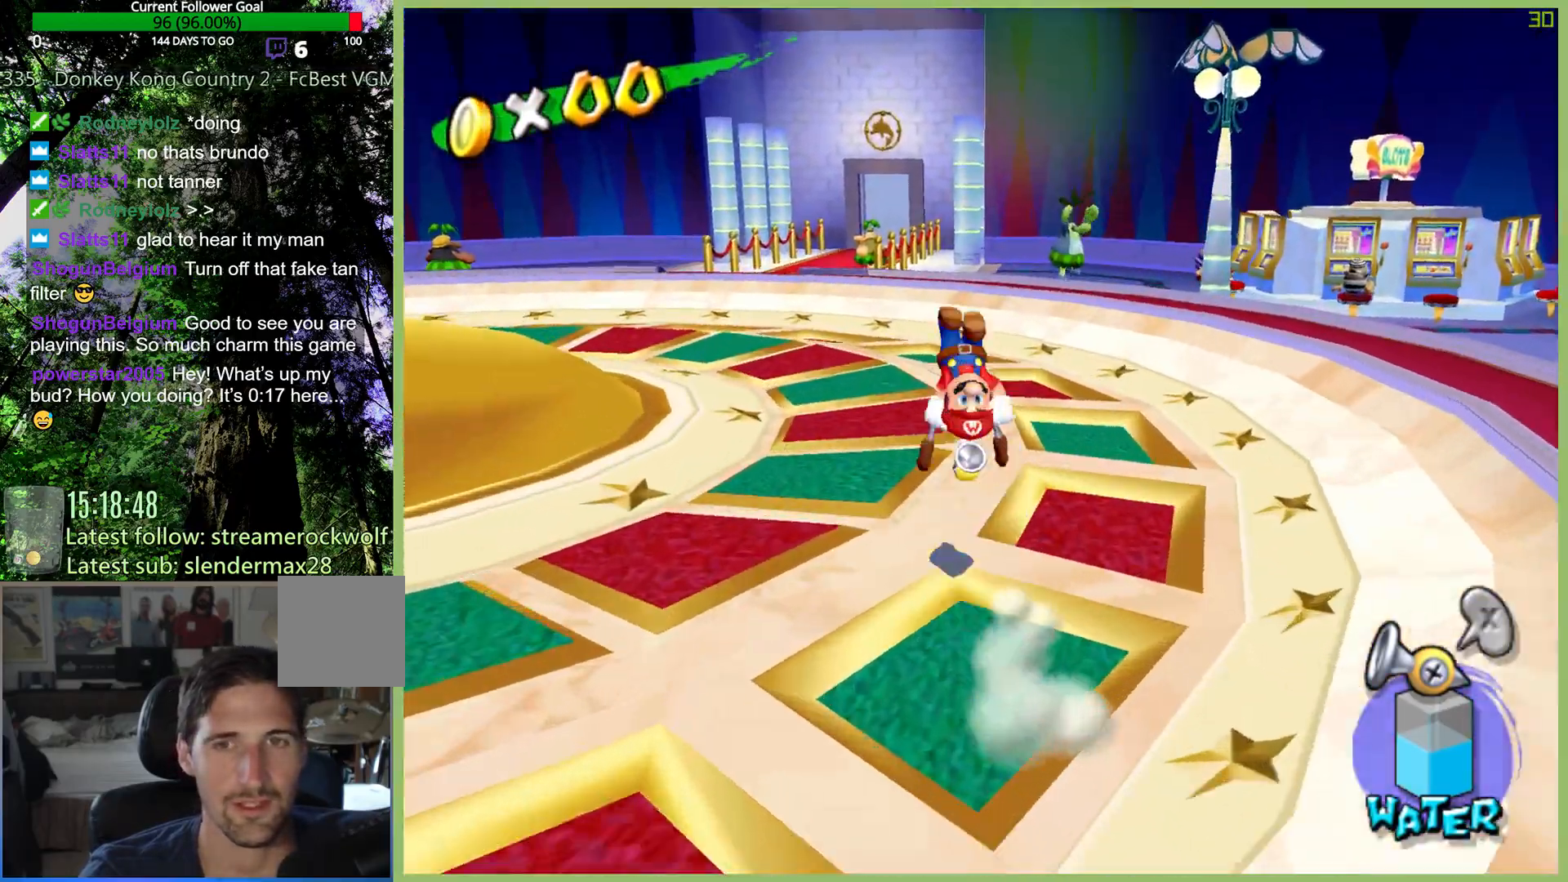
{"buttons": ["A"], "left_stick": "up-left", "right_stick": "center", "button_events": [[200, "A", "up"], [433, "A", "down"]]}
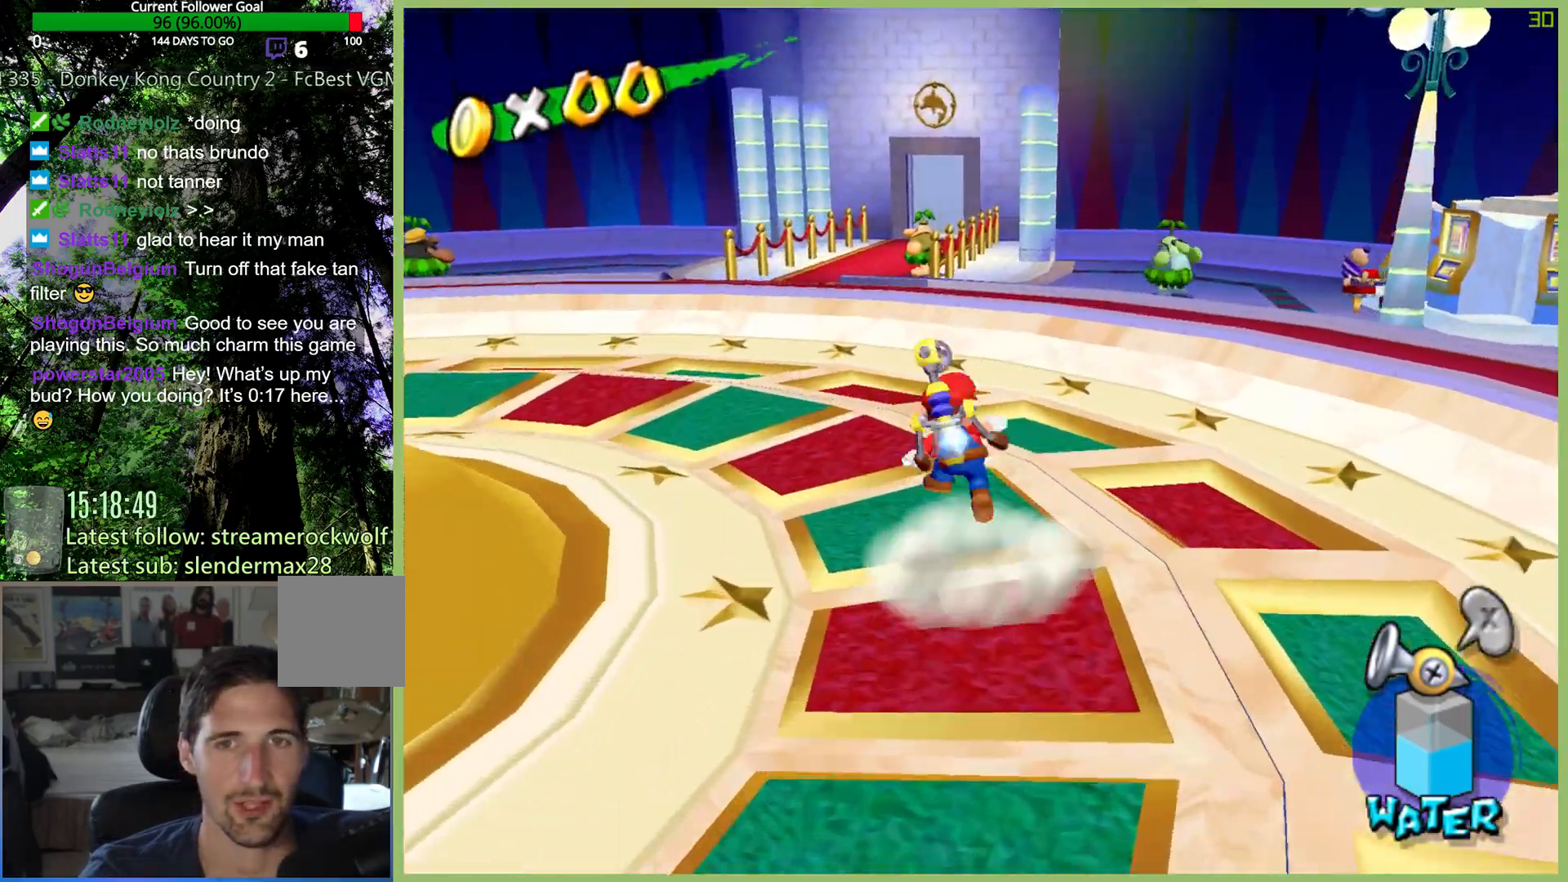
{"buttons": [], "left_stick": "up-left", "right_stick": "center", "button_events": [[400, "A", "up"]]}
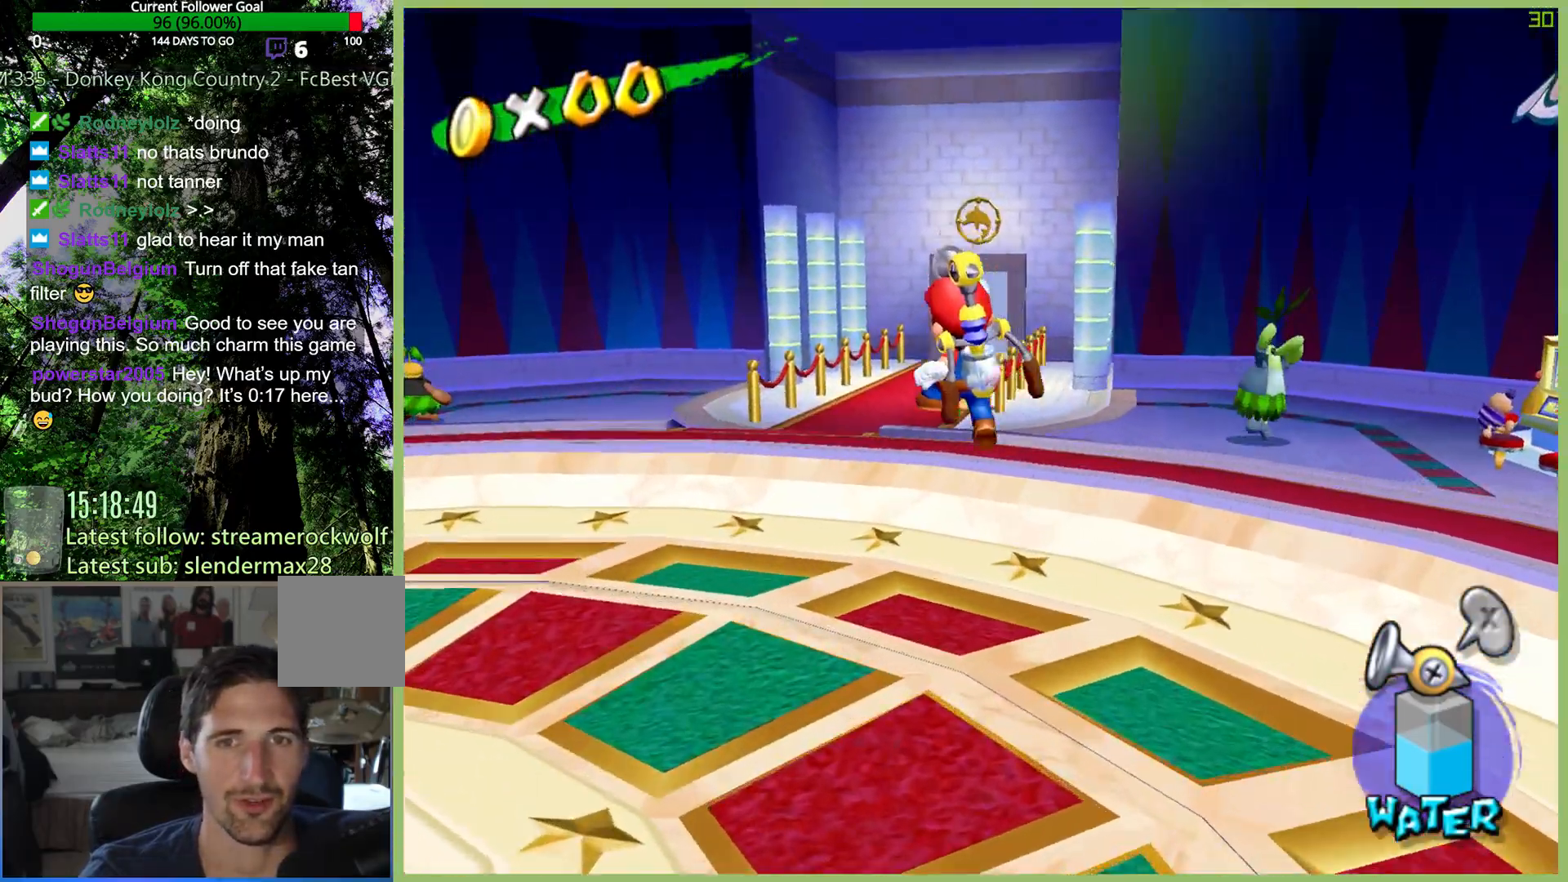
{"buttons": [], "left_stick": "up", "right_stick": "center", "button_events": []}
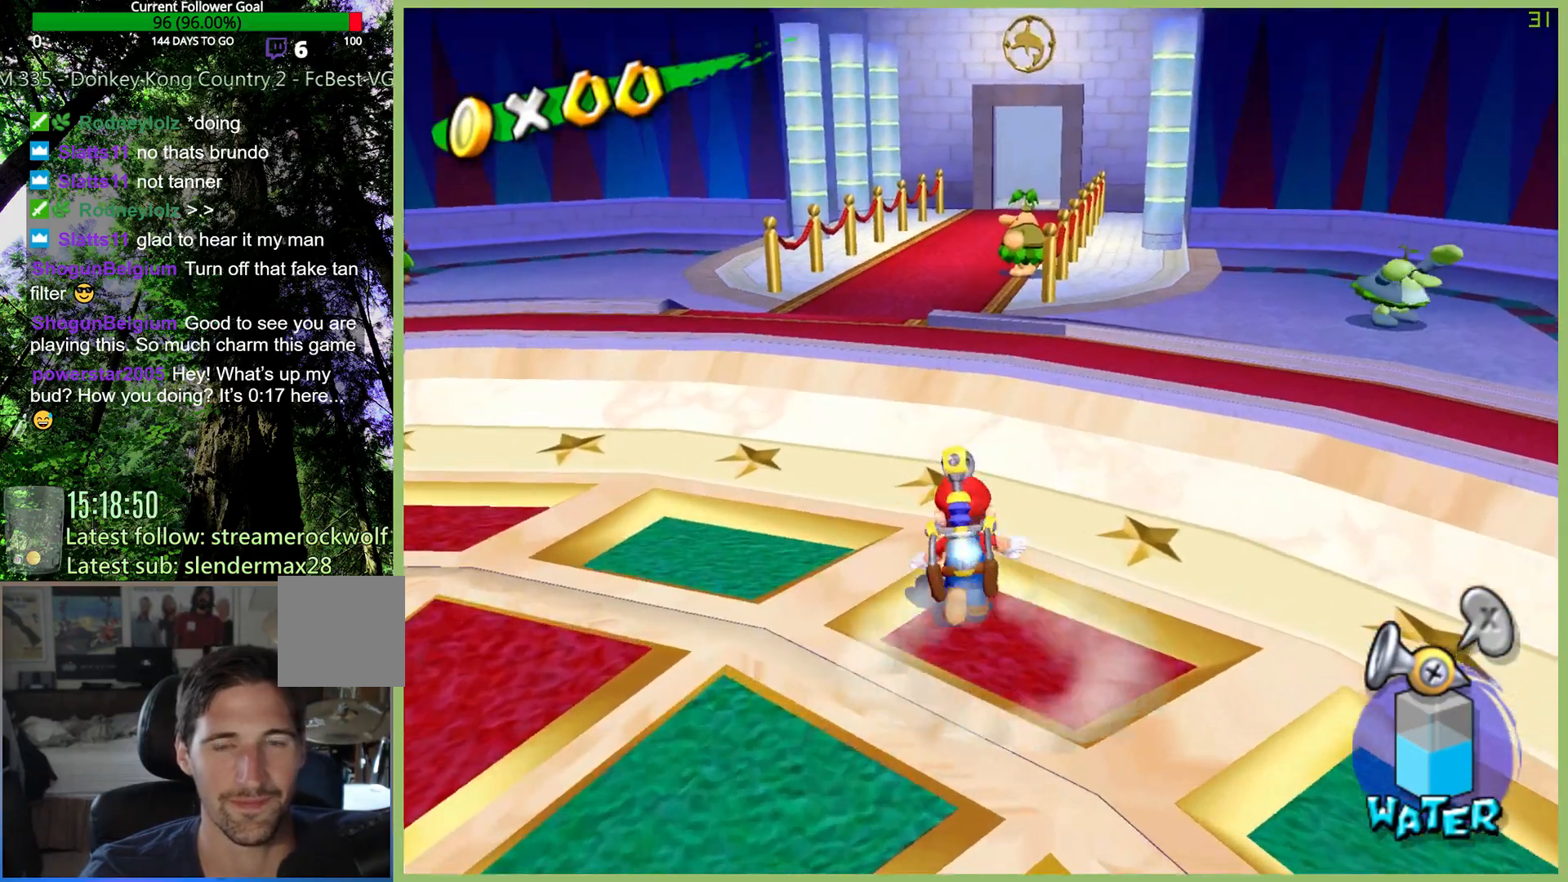
{"buttons": [], "left_stick": "up-left", "right_stick": "center", "button_events": [[33, "A", "down"], [167, "A", "up"]]}
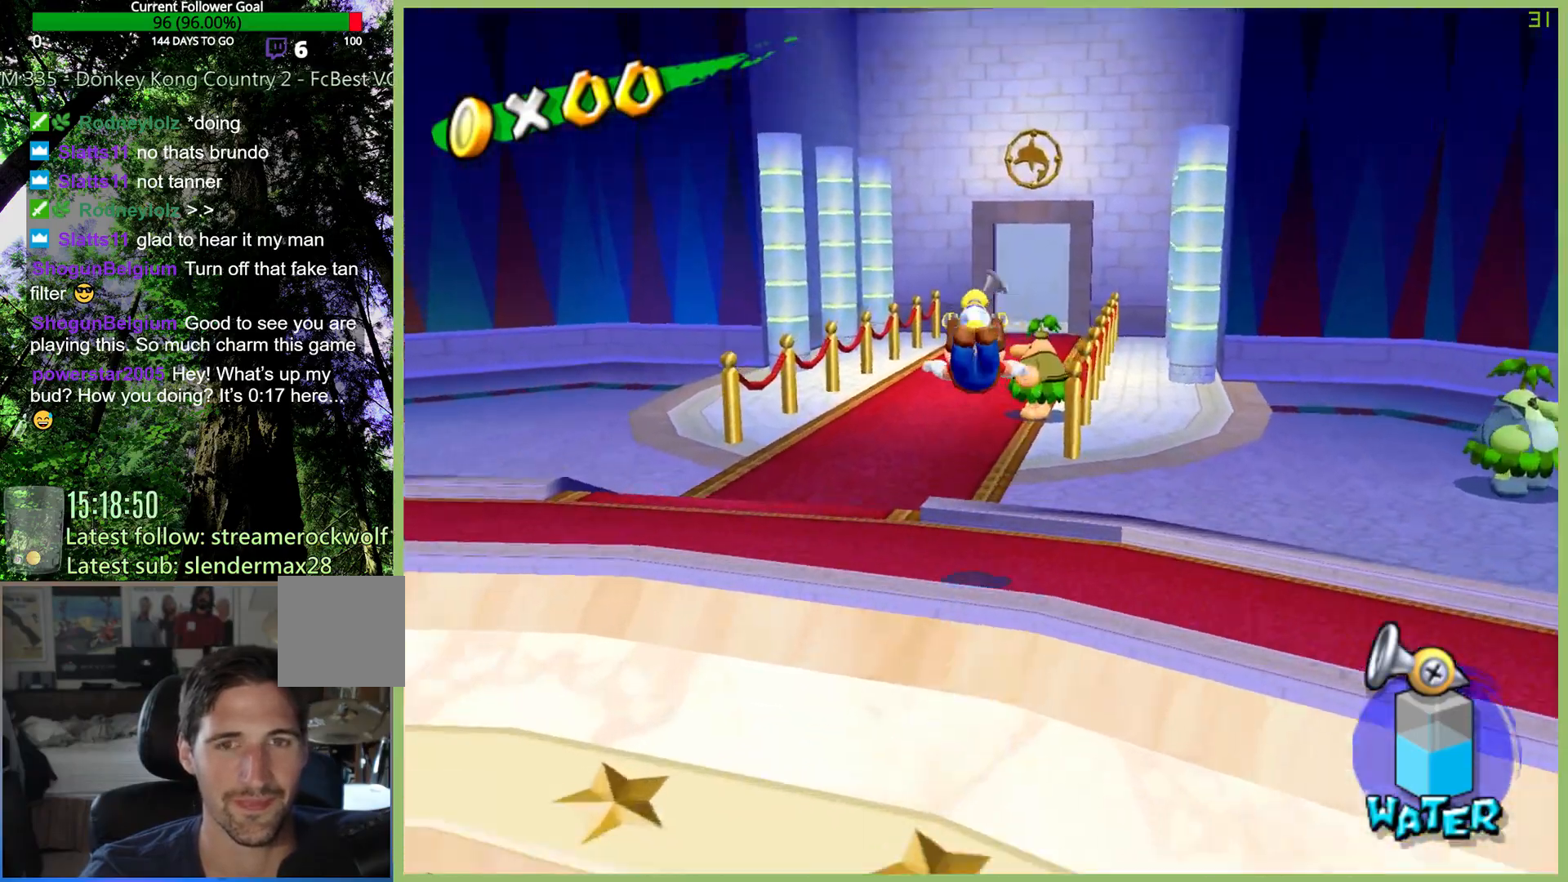
{"buttons": ["A"], "left_stick": "up", "right_stick": "center", "button_events": [[467, "A", "down"]]}
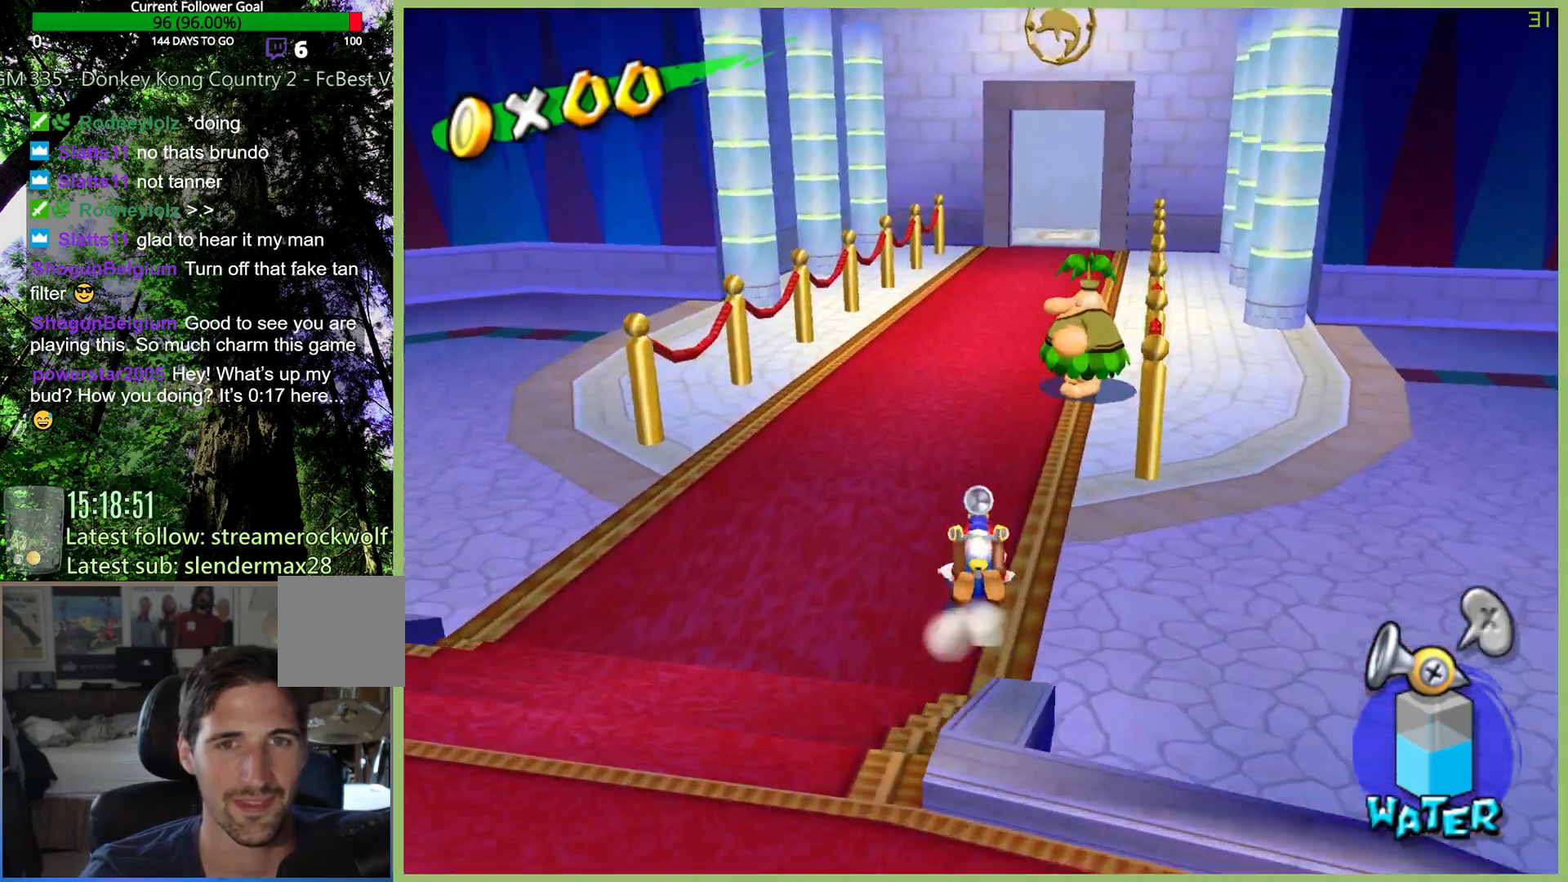
{"buttons": [], "left_stick": "up", "right_stick": "center", "button_events": [[333, "A", "up"]]}
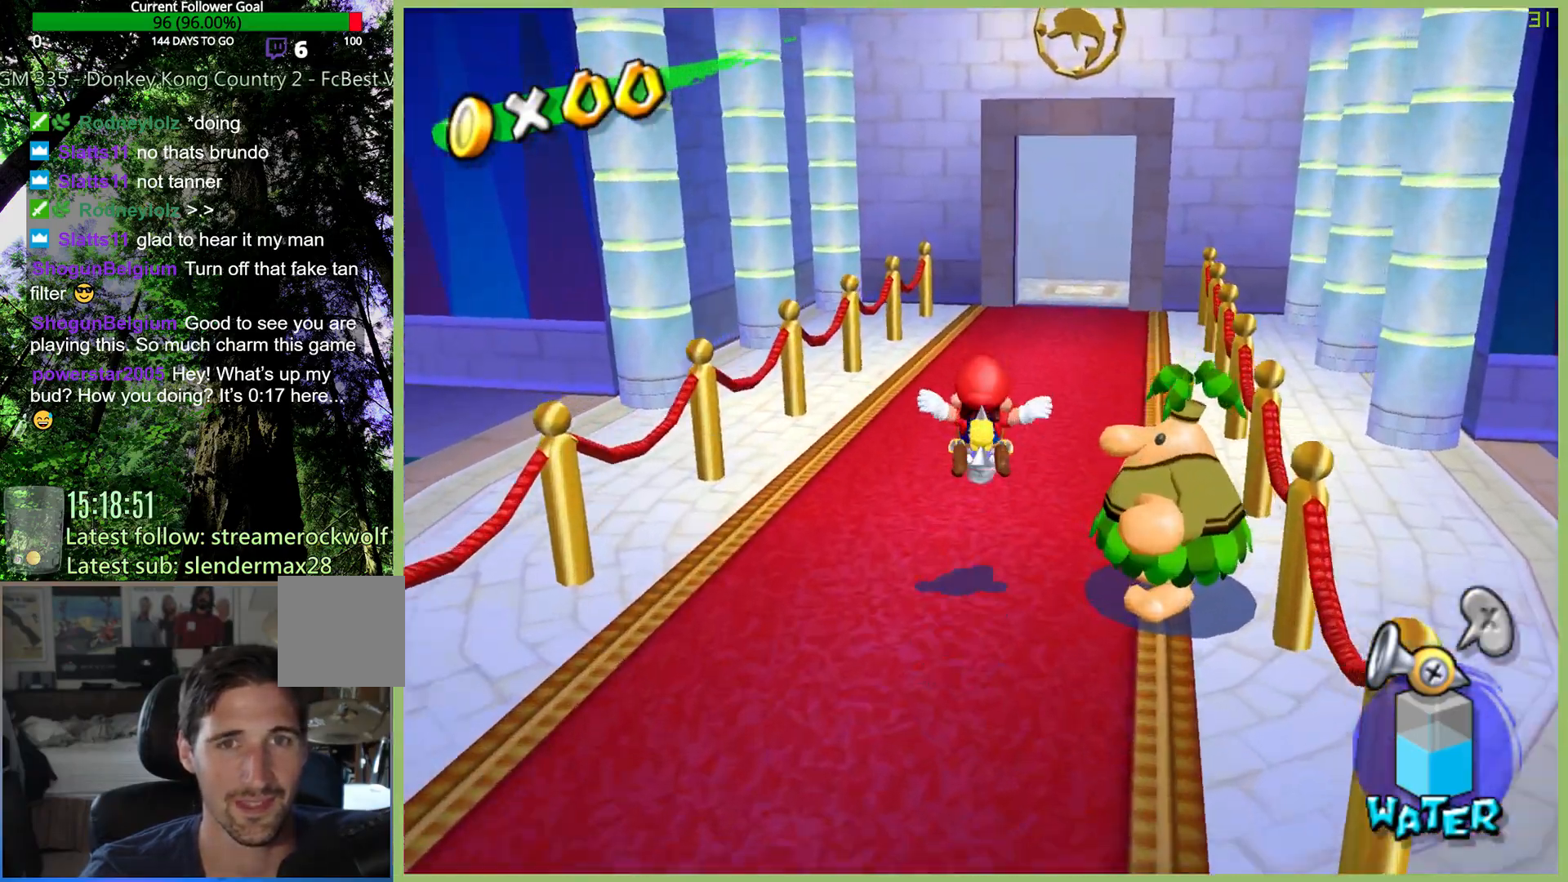
{"buttons": [], "left_stick": "down", "right_stick": "center", "button_events": []}
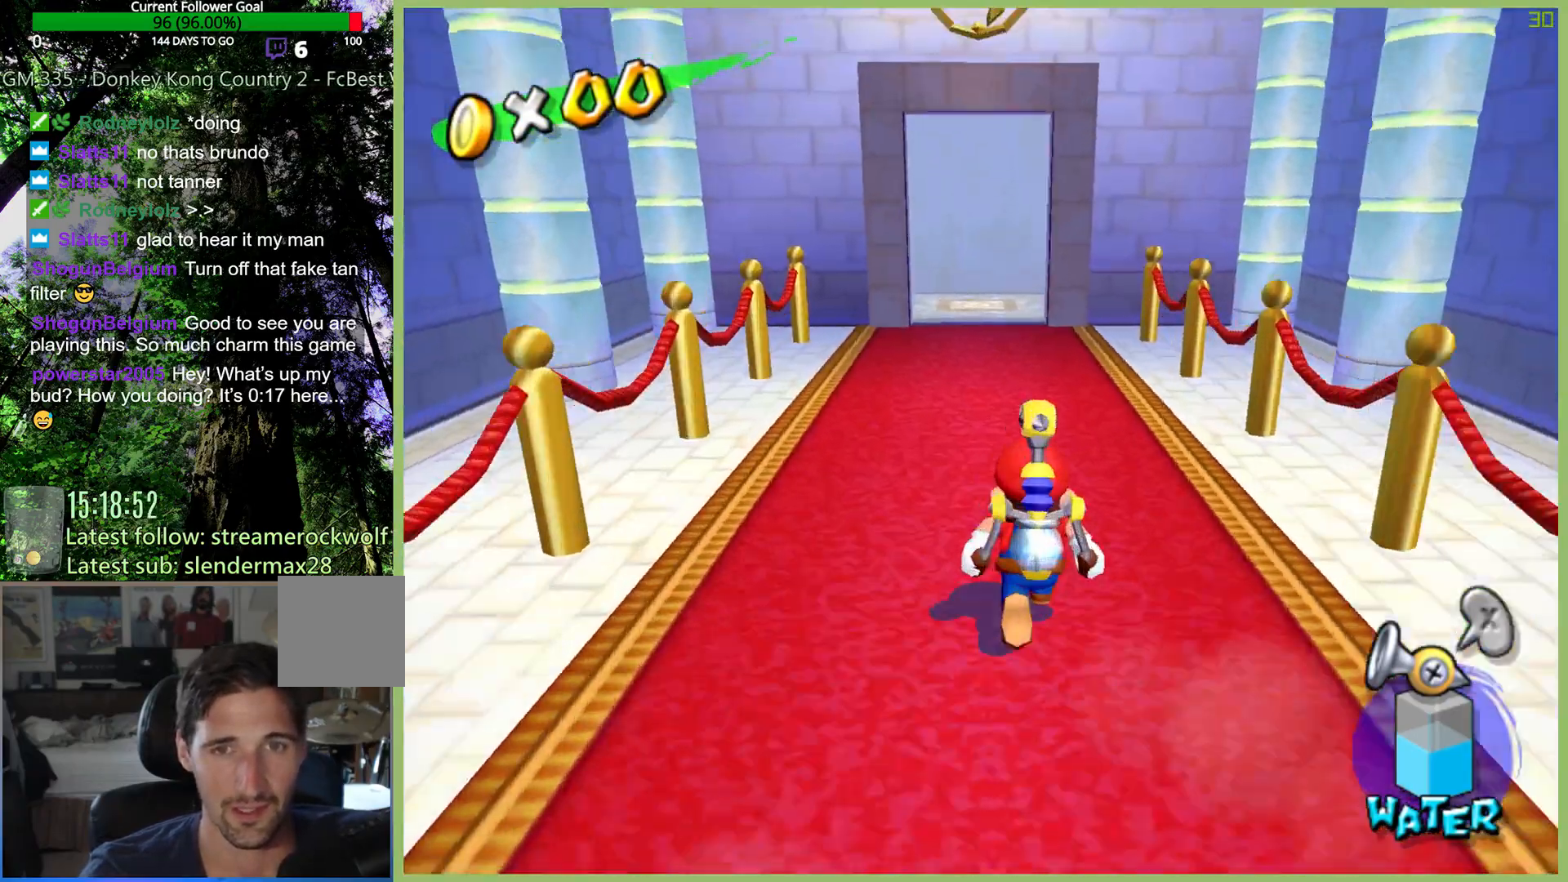
{"buttons": [], "left_stick": "center", "right_stick": "center", "button_events": []}
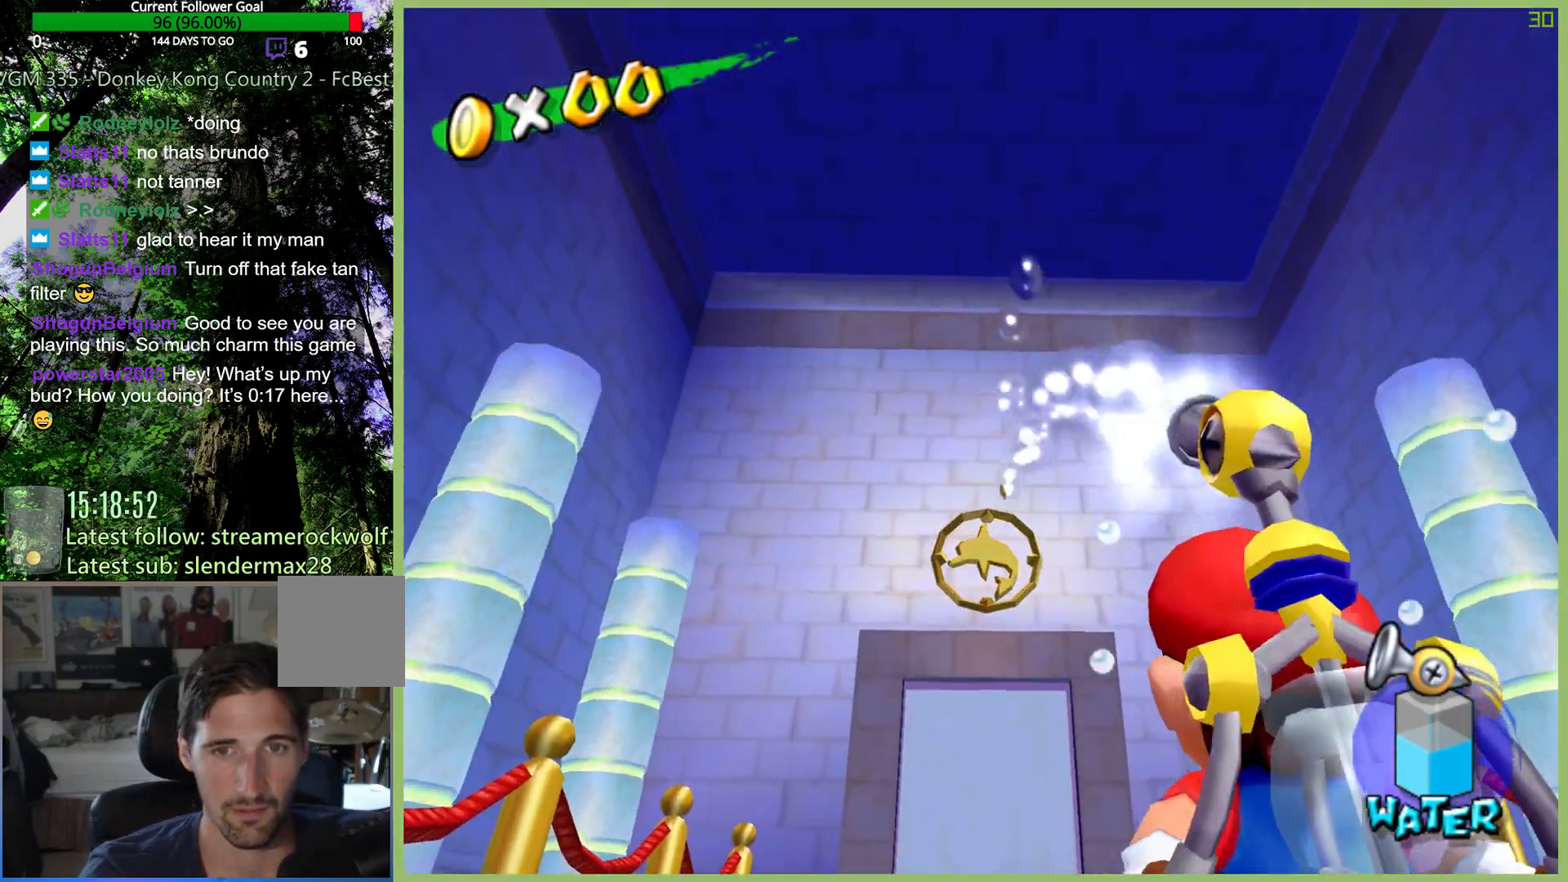
{"buttons": [], "left_stick": "up", "right_stick": "center", "button_events": []}
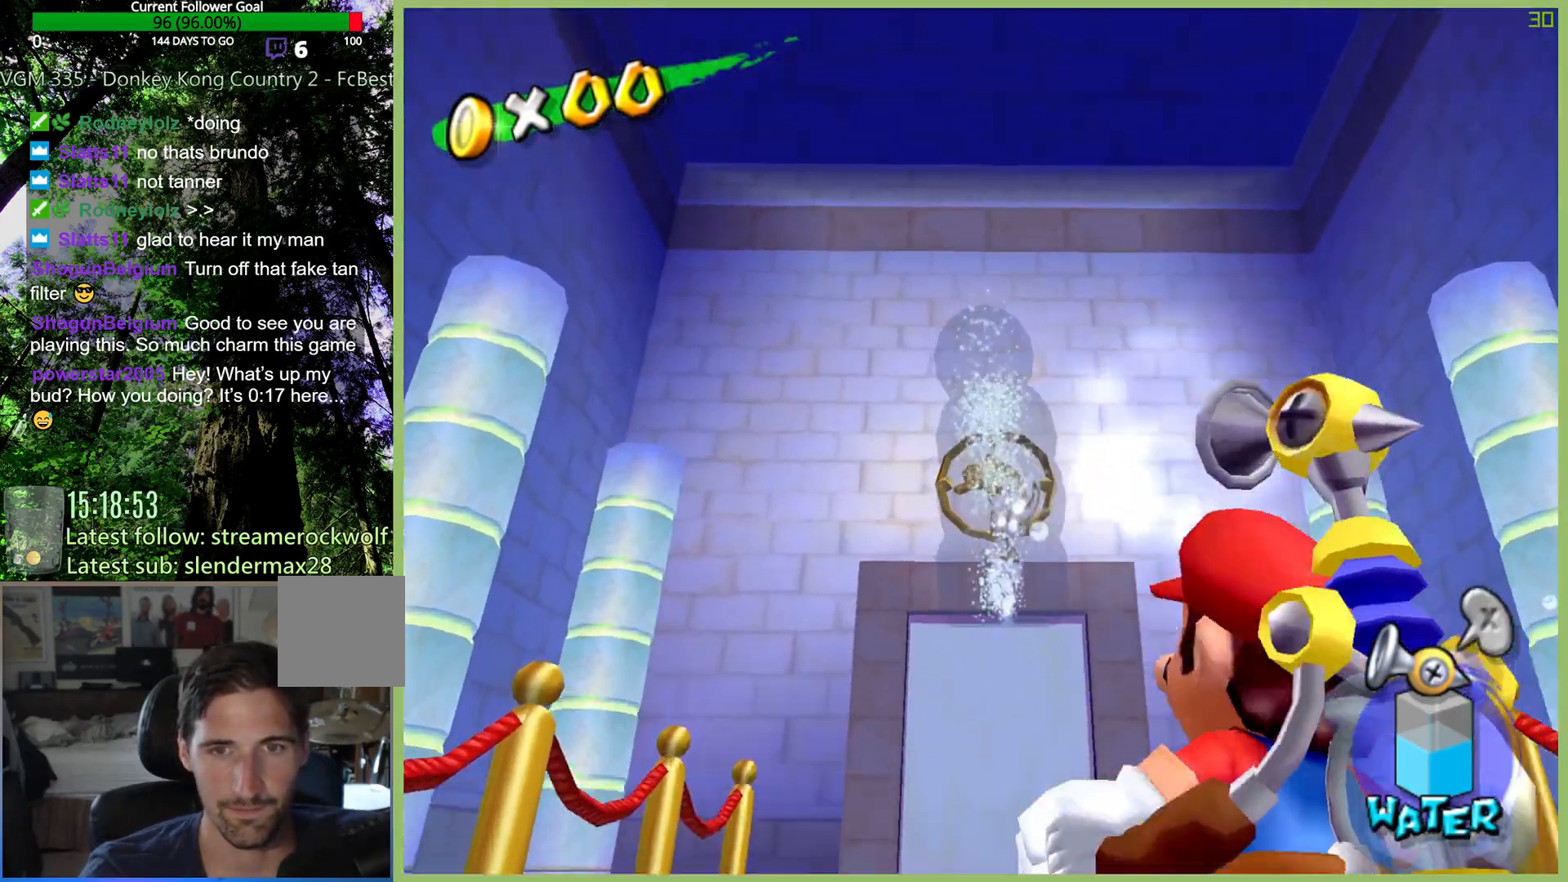
{"buttons": [], "left_stick": "up", "right_stick": "center", "button_events": [[367, "A", "down"], [500, "A", "up"]]}
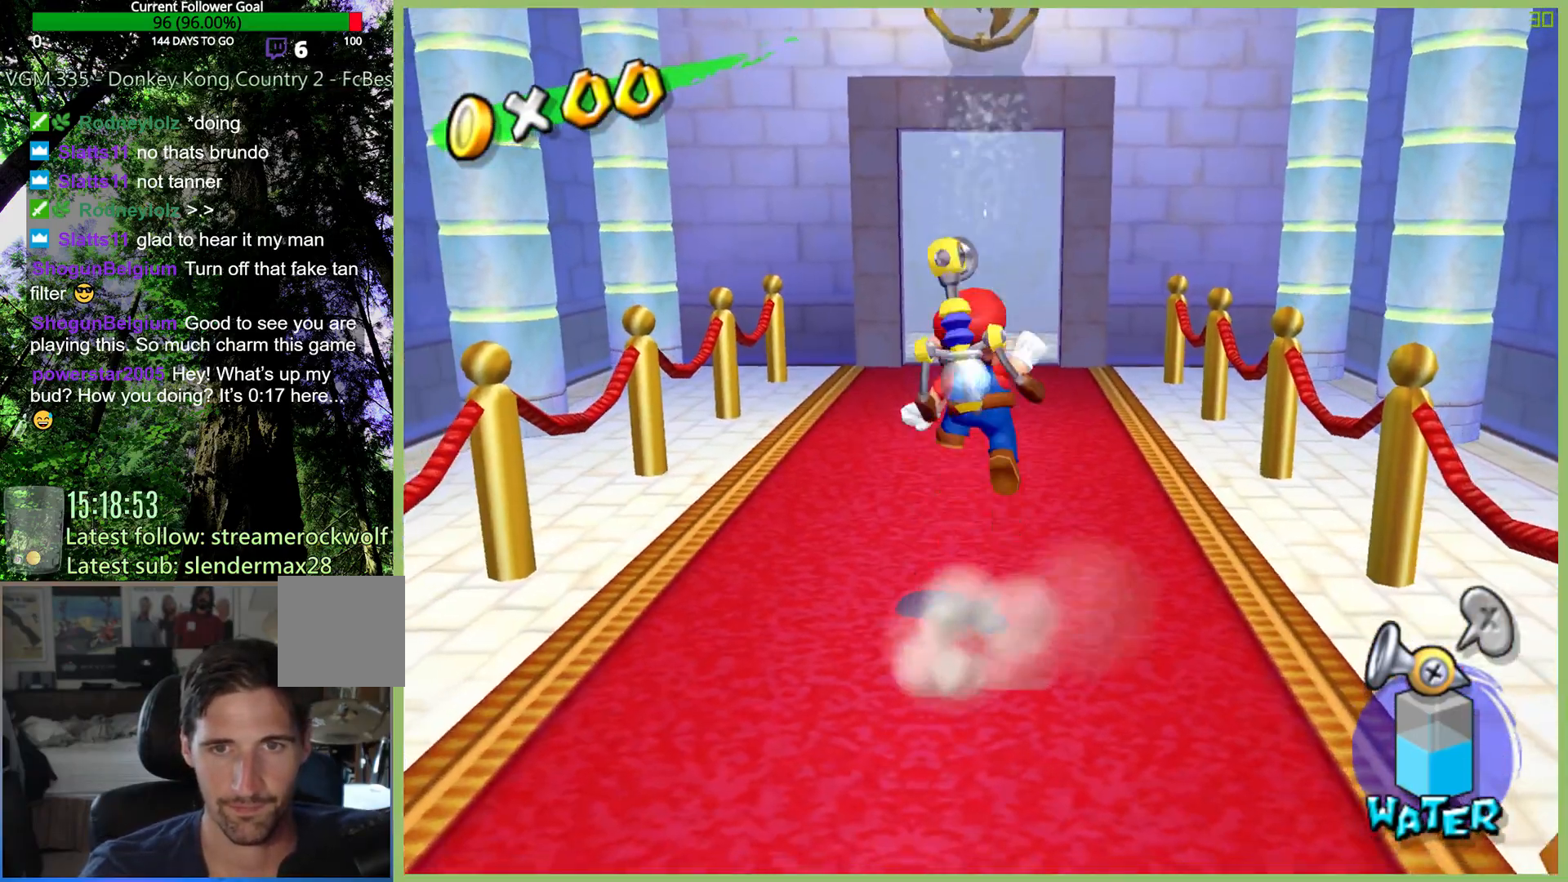
{"buttons": [], "left_stick": "up", "right_stick": "center", "button_events": []}